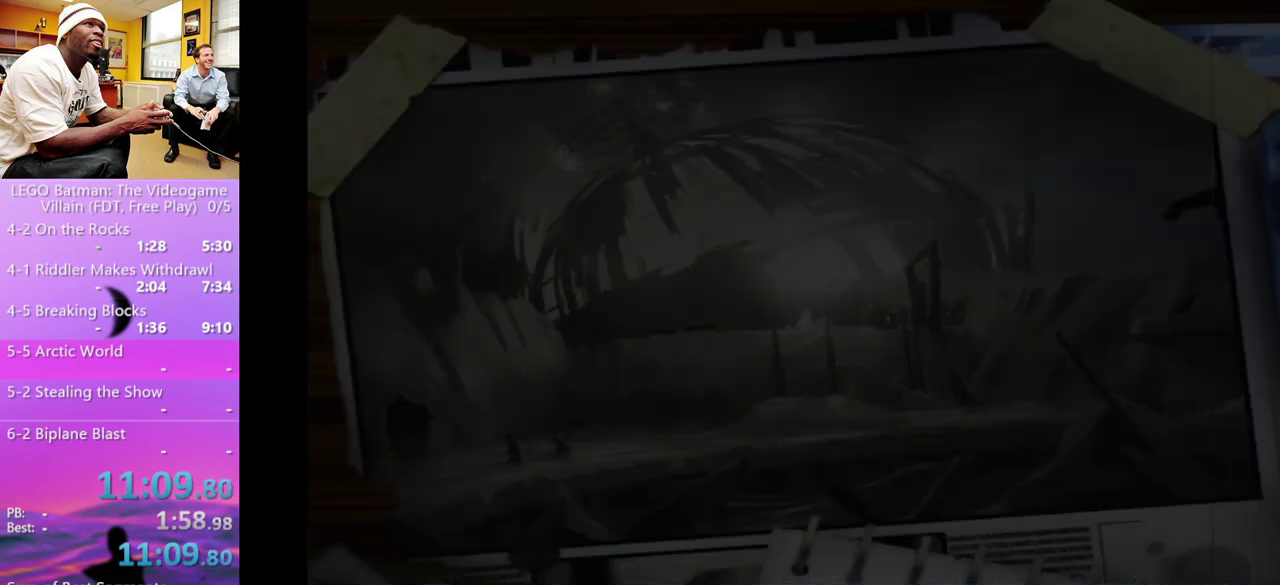
Gameplay with a controller (Xbox layout); each line is a JSON object with the inputs held at the frame after it. "events" lists button and stick changes between this image and that frame as [ms after this image, input, new state], when the widget could be followed in between.
{"buttons": [], "left_stick": "center", "right_stick": "center"}
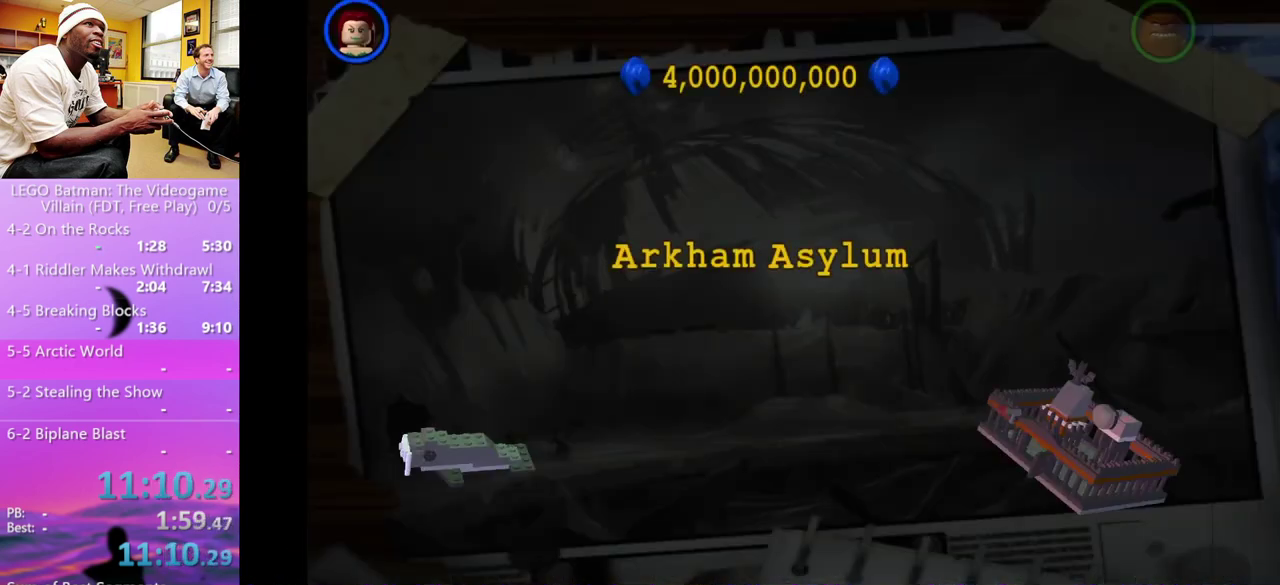
{"buttons": ["A"], "left_stick": "center", "right_stick": "center", "events": [[67, "A", "down"], [133, "A", "up"], [200, "A", "down"], [267, "A", "up"], [333, "A", "down"], [400, "A", "up"], [467, "A", "down"]]}
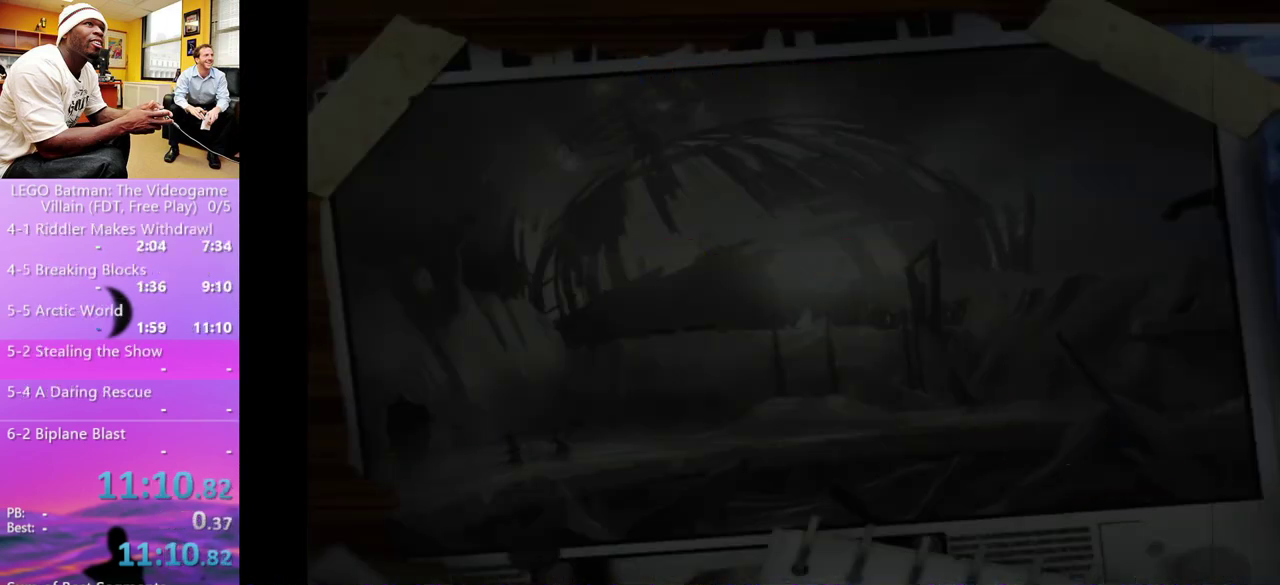
{"buttons": [], "left_stick": "center", "right_stick": "center", "events": [[33, "A", "up"], [100, "A", "down"], [167, "A", "up"]]}
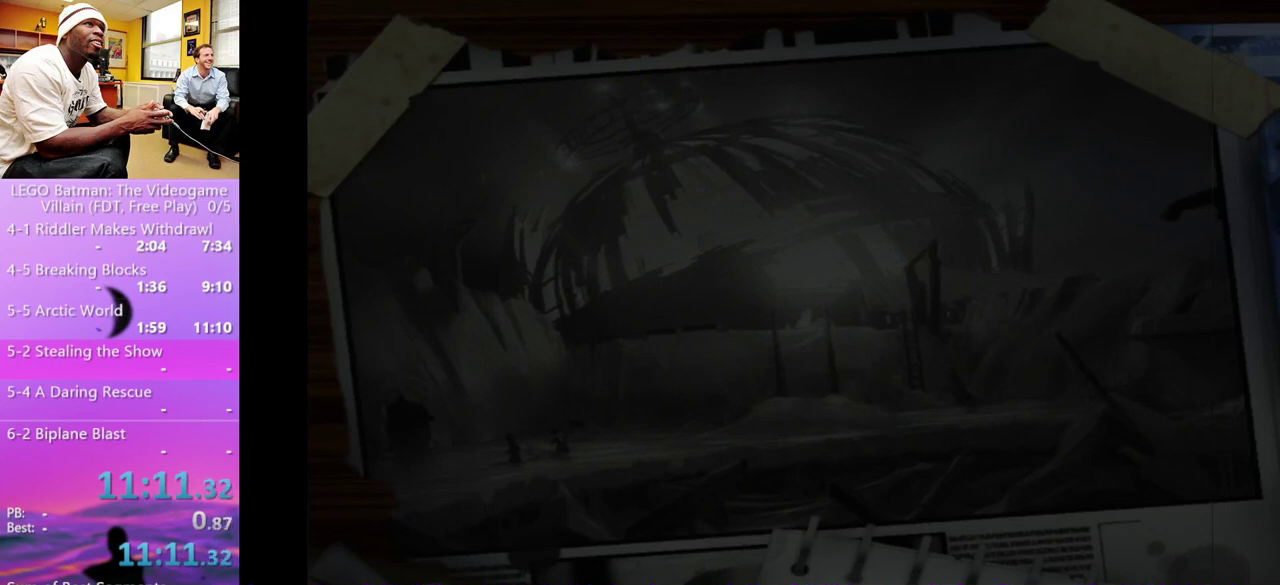
{"buttons": [], "left_stick": "center", "right_stick": "center", "events": [[33, "A", "down"], [100, "A", "up"], [300, "A", "down"], [367, "A", "up"]]}
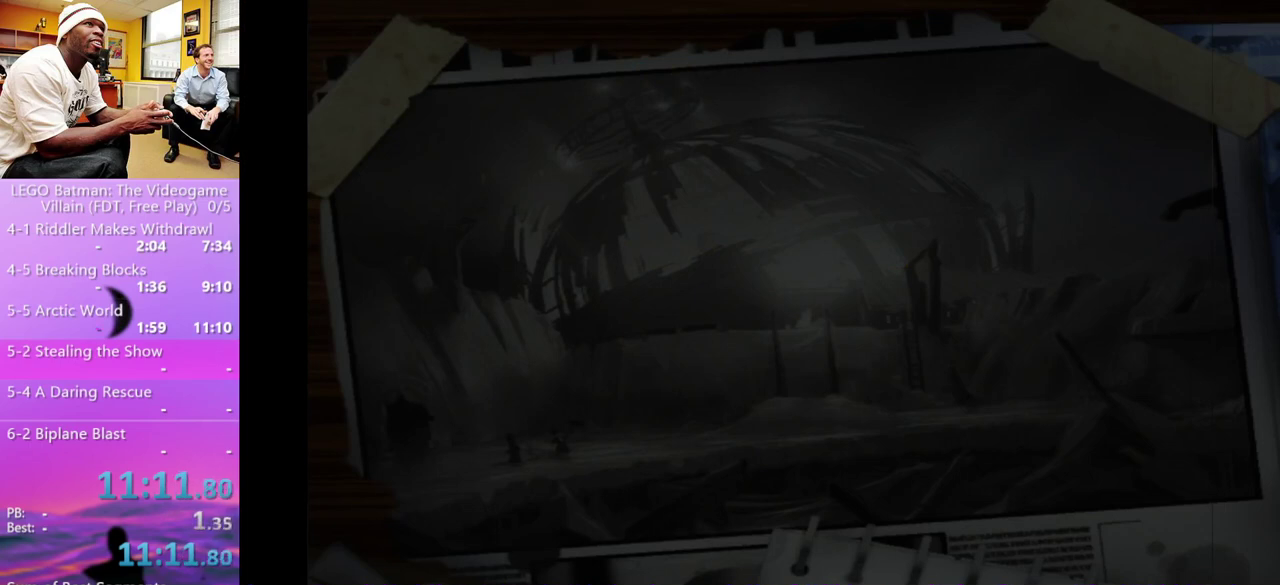
{"buttons": ["A"], "left_stick": "center", "right_stick": "center", "events": [[367, "A", "down"], [433, "A", "up"], [500, "A", "down"]]}
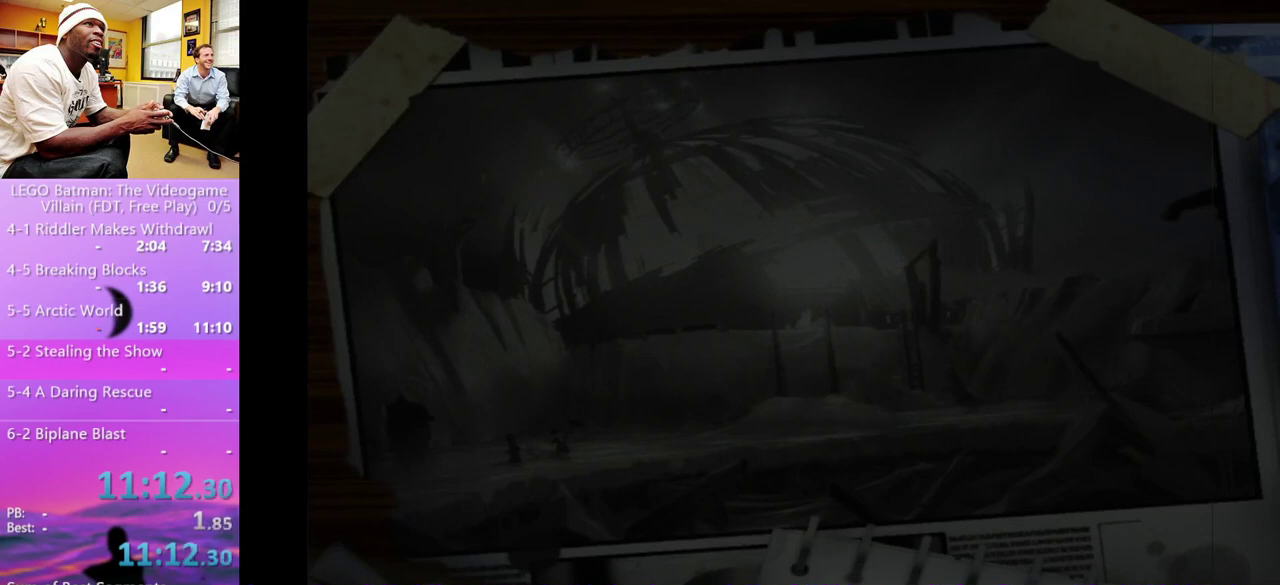
{"buttons": [], "left_stick": "center", "right_stick": "center", "events": [[67, "A", "up"], [300, "A", "down"], [367, "A", "up"], [433, "A", "down"], [500, "A", "up"]]}
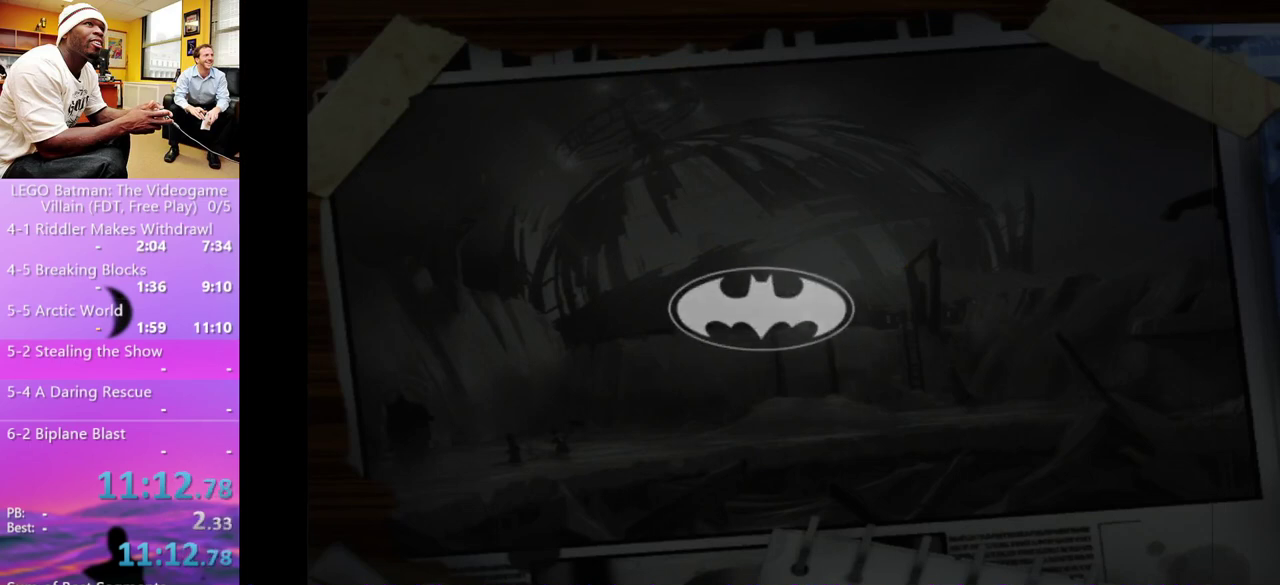
{"buttons": [], "left_stick": "center", "right_stick": "center", "events": [[67, "A", "down"], [133, "A", "up"]]}
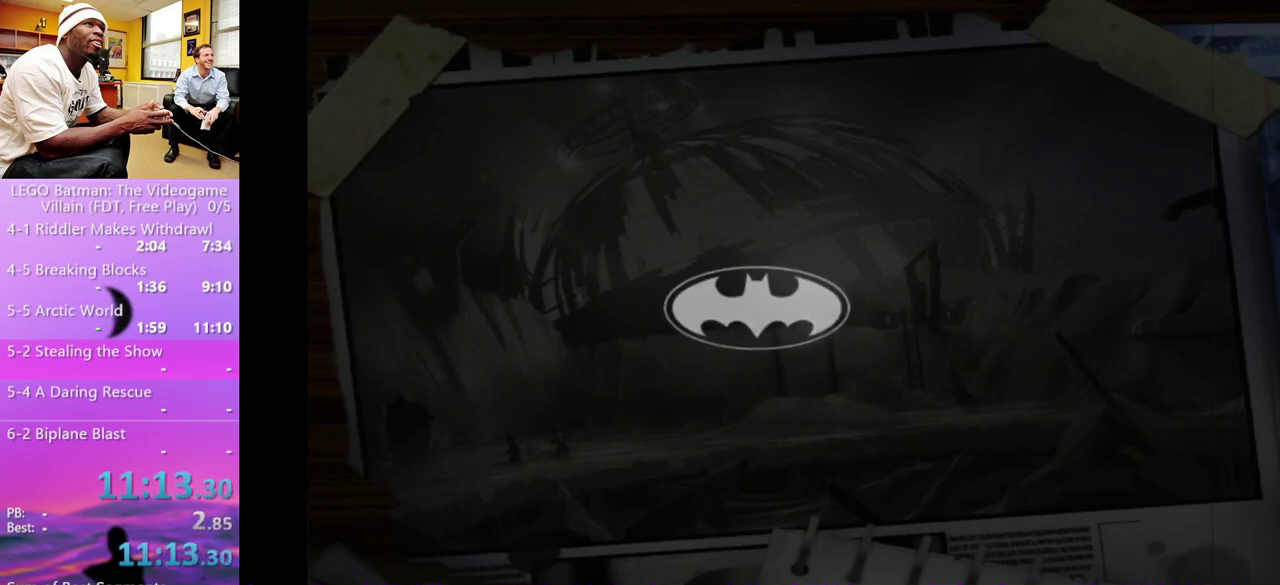
{"buttons": ["A"], "left_stick": "center", "right_stick": "center"}
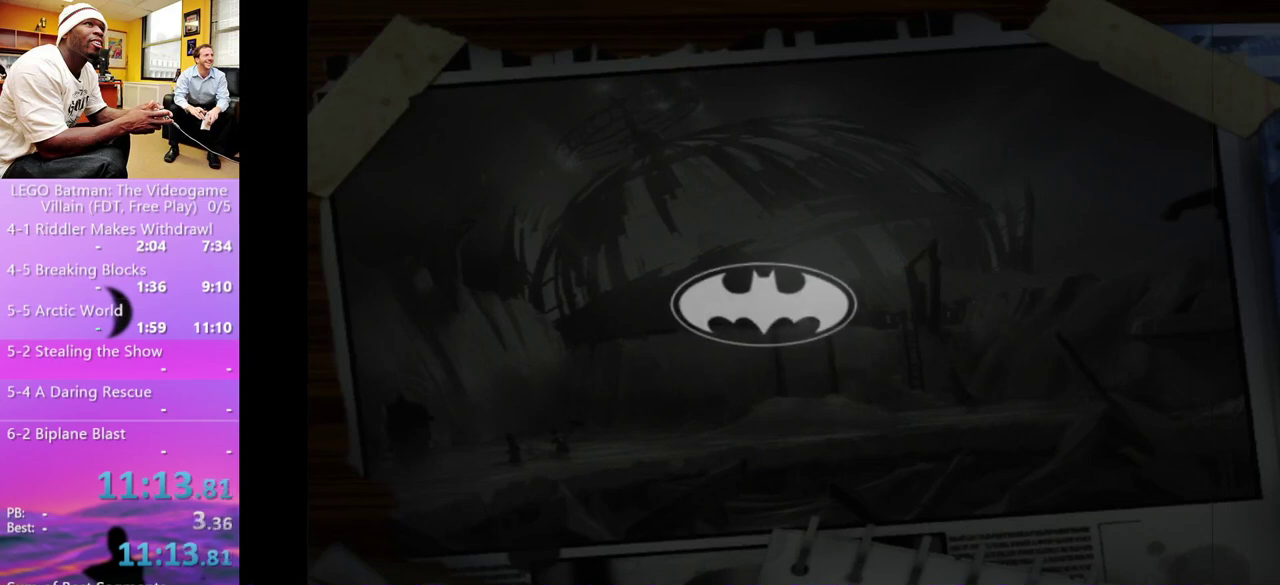
{"buttons": [], "left_stick": "center", "right_stick": "center"}
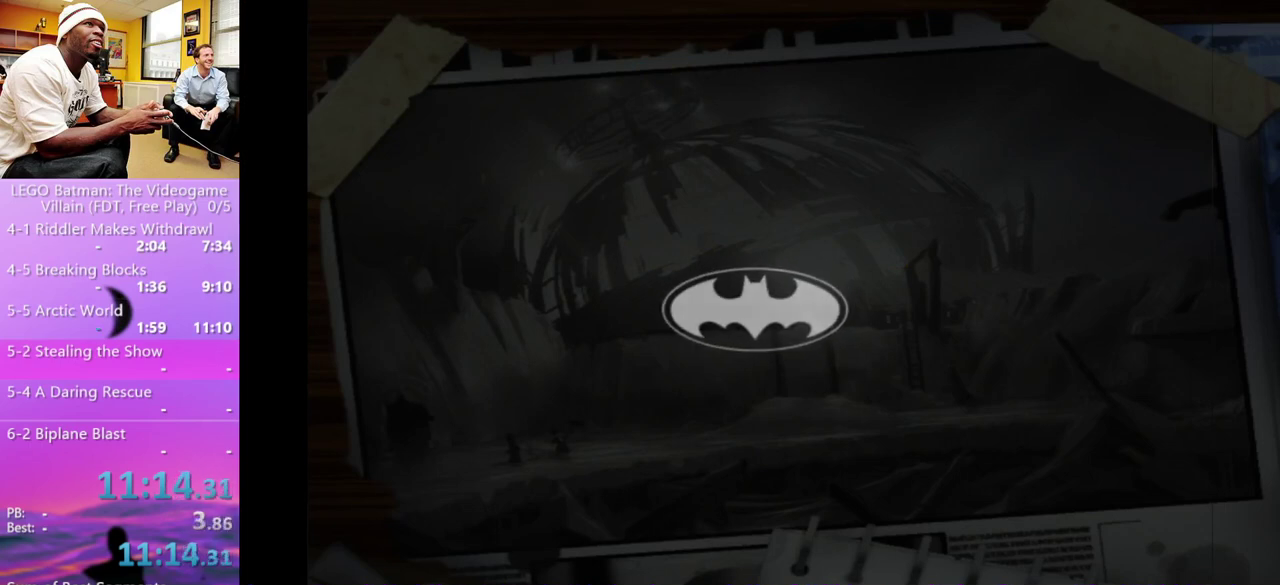
{"buttons": [], "left_stick": "center", "right_stick": "center", "events": [[233, "A", "down"], [300, "A", "up"], [400, "A", "down"], [467, "A", "up"]]}
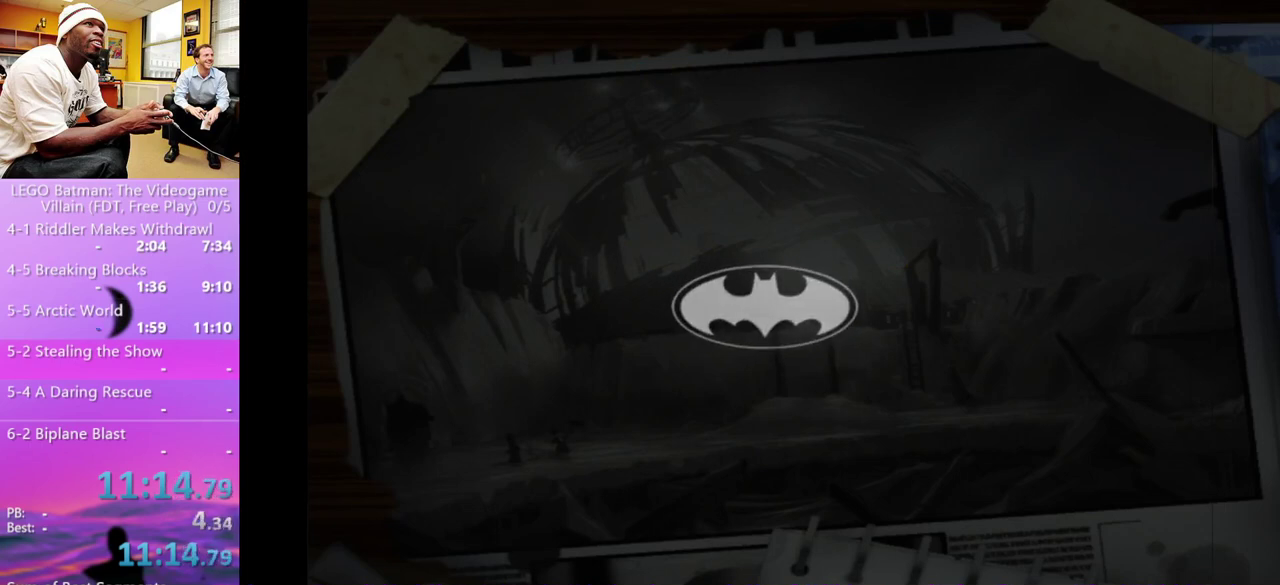
{"buttons": ["A"], "left_stick": "center", "right_stick": "center", "events": [[33, "A", "down"], [100, "A", "up"], [333, "A", "down"], [400, "A", "up"], [467, "A", "down"]]}
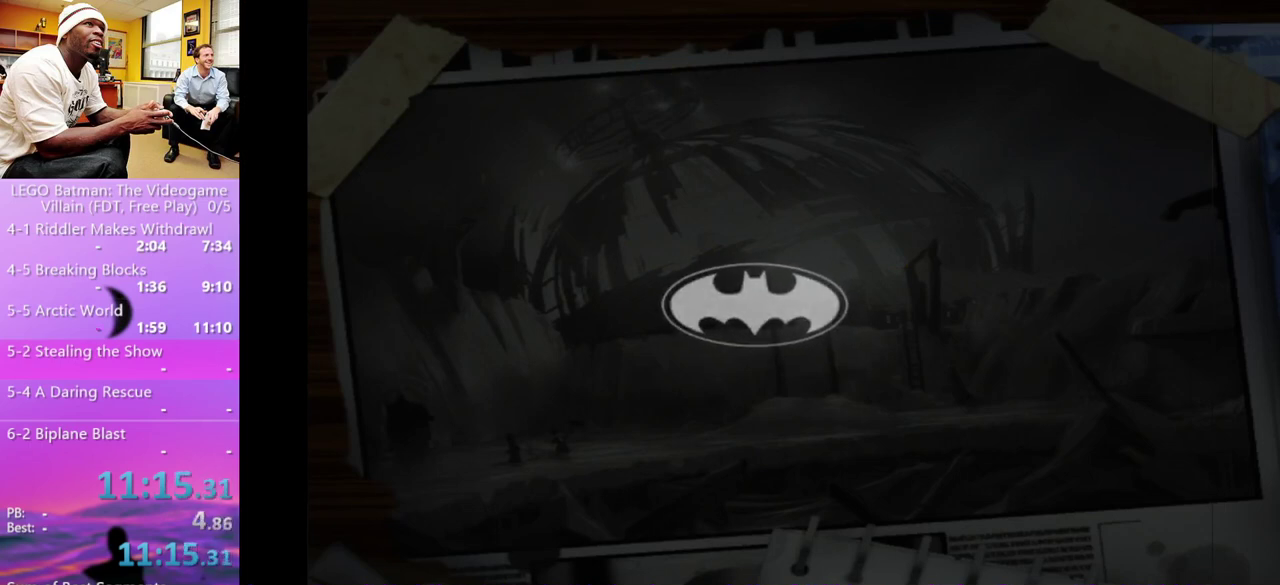
{"buttons": [], "left_stick": "center", "right_stick": "center", "events": [[33, "A", "up"], [133, "A", "down"], [200, "A", "up"], [400, "A", "down"], [467, "A", "up"]]}
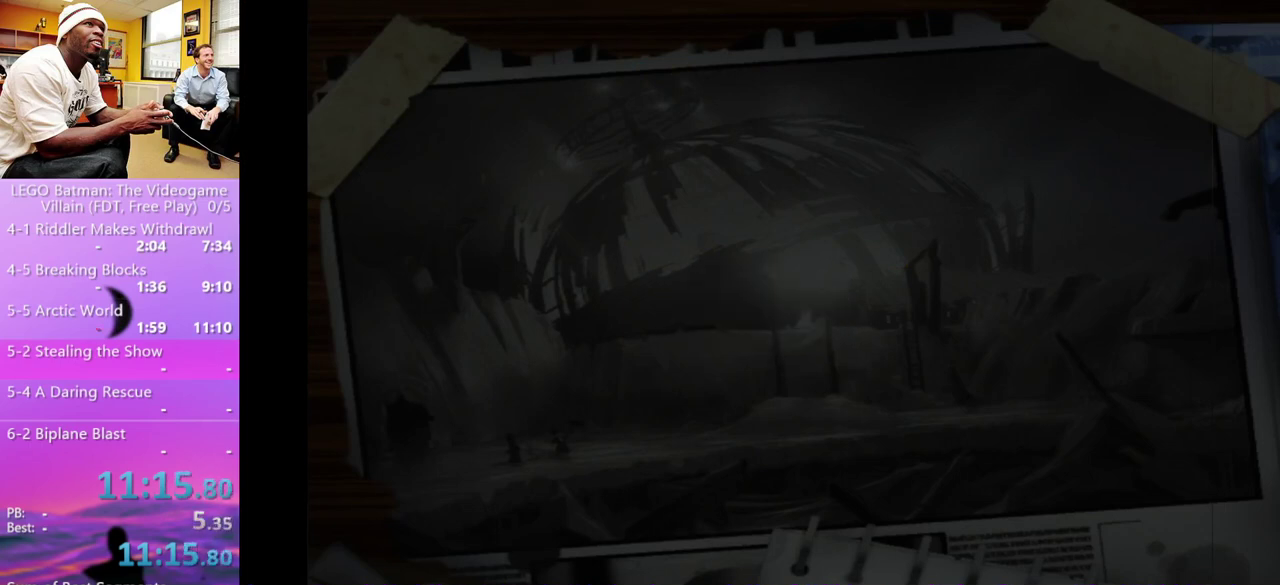
{"buttons": ["A"], "left_stick": "center", "right_stick": "center", "events": [[33, "A", "down"], [100, "A", "up"], [200, "A", "down"], [267, "A", "up"], [467, "A", "down"]]}
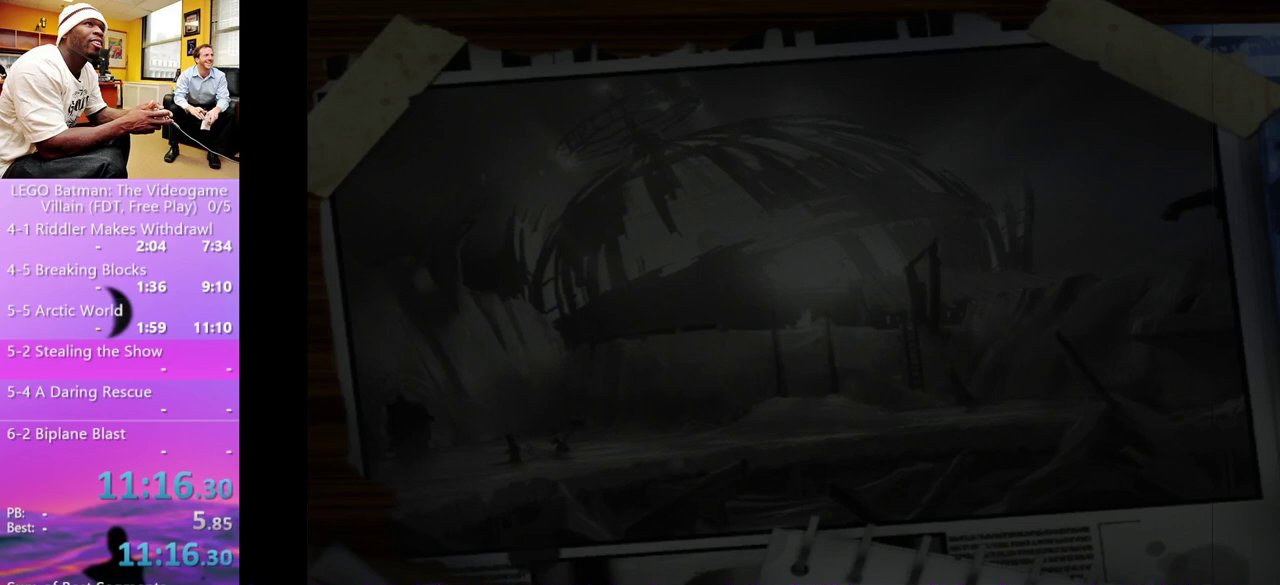
{"buttons": ["A"], "left_stick": "center", "right_stick": "center", "events": [[67, "A", "up"], [133, "A", "down"], [200, "A", "up"], [467, "A", "down"]]}
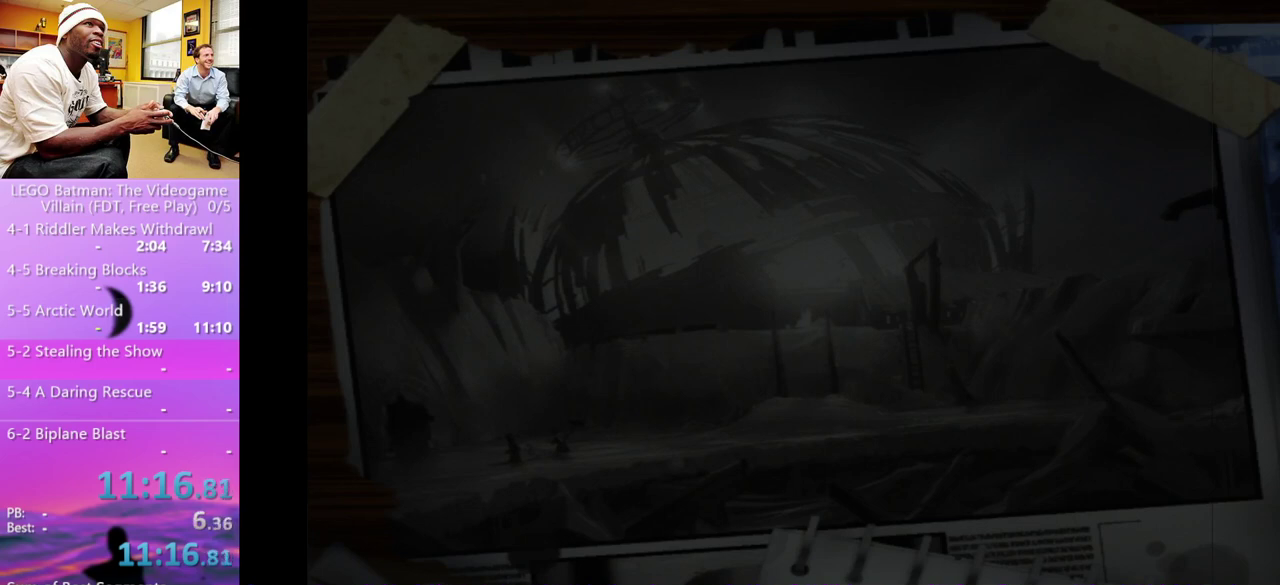
{"buttons": ["A"], "left_stick": "center", "right_stick": "center", "events": [[33, "A", "up"], [100, "A", "down"], [200, "A", "up"], [267, "A", "down"], [367, "A", "up"], [467, "A", "down"]]}
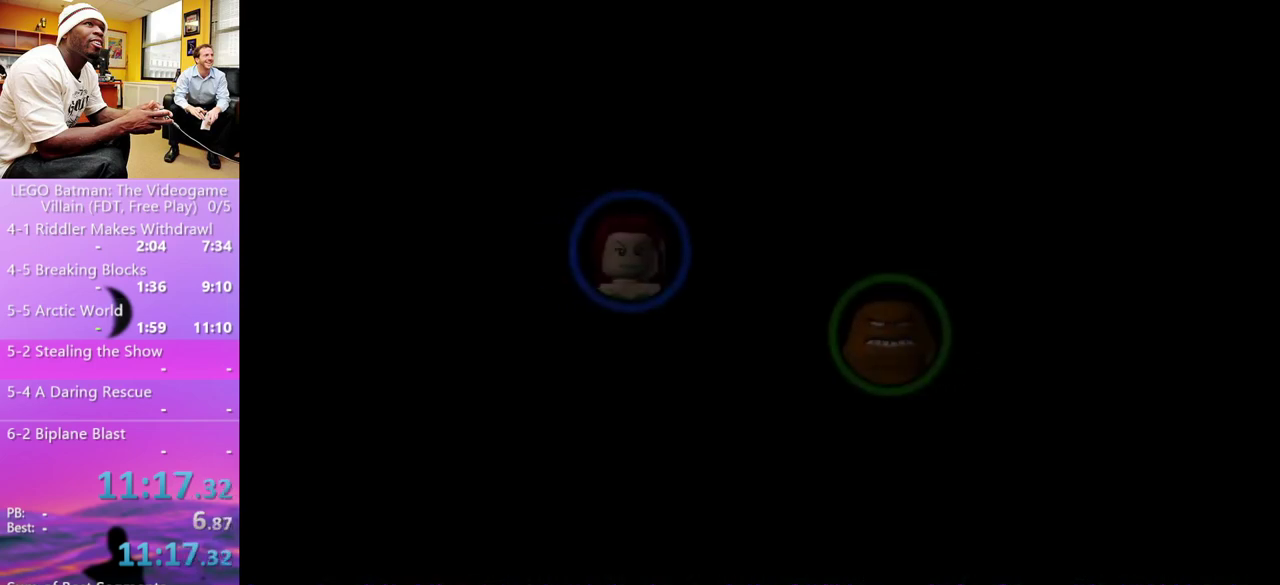
{"buttons": [], "left_stick": "center", "right_stick": "center", "events": [[67, "A", "up"], [267, "A", "down"], [333, "A", "up"]]}
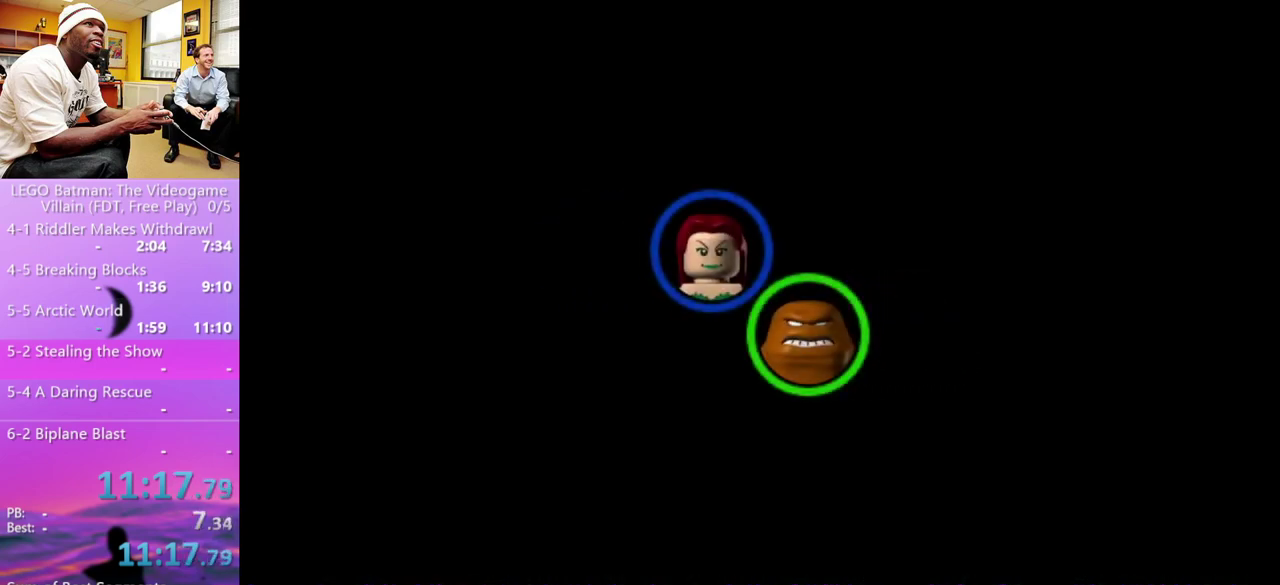
{"buttons": [], "left_stick": "center", "right_stick": "center", "events": [[67, "A", "down"], [133, "A", "up"], [400, "A", "down"], [467, "A", "up"]]}
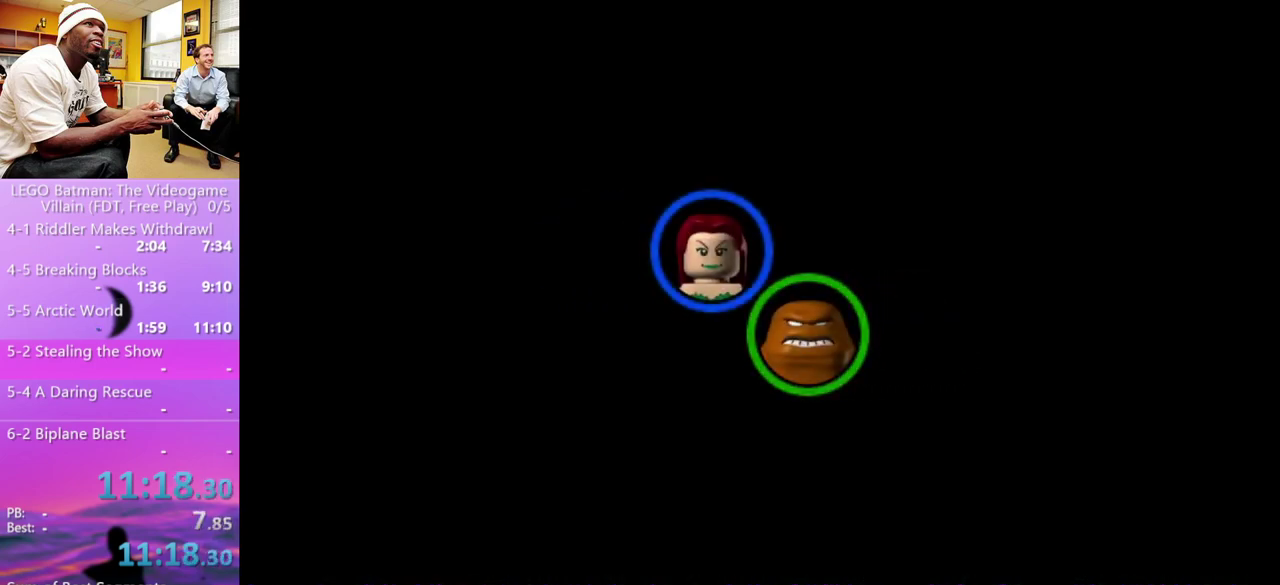
{"buttons": [], "left_stick": "center", "right_stick": "center", "events": [[67, "A", "down"], [167, "A", "up"], [267, "A", "down"], [333, "A", "up"]]}
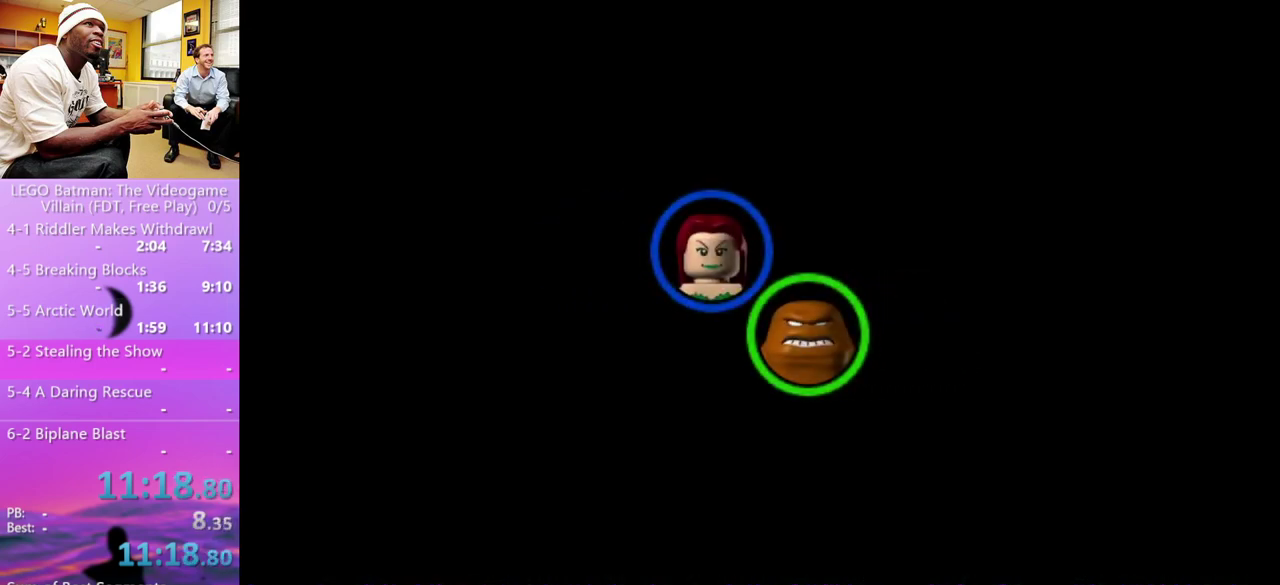
{"buttons": ["A"], "left_stick": "center", "right_stick": "center", "events": [[133, "A", "down"], [200, "A", "up"], [300, "A", "down"], [367, "A", "up"], [467, "A", "down"]]}
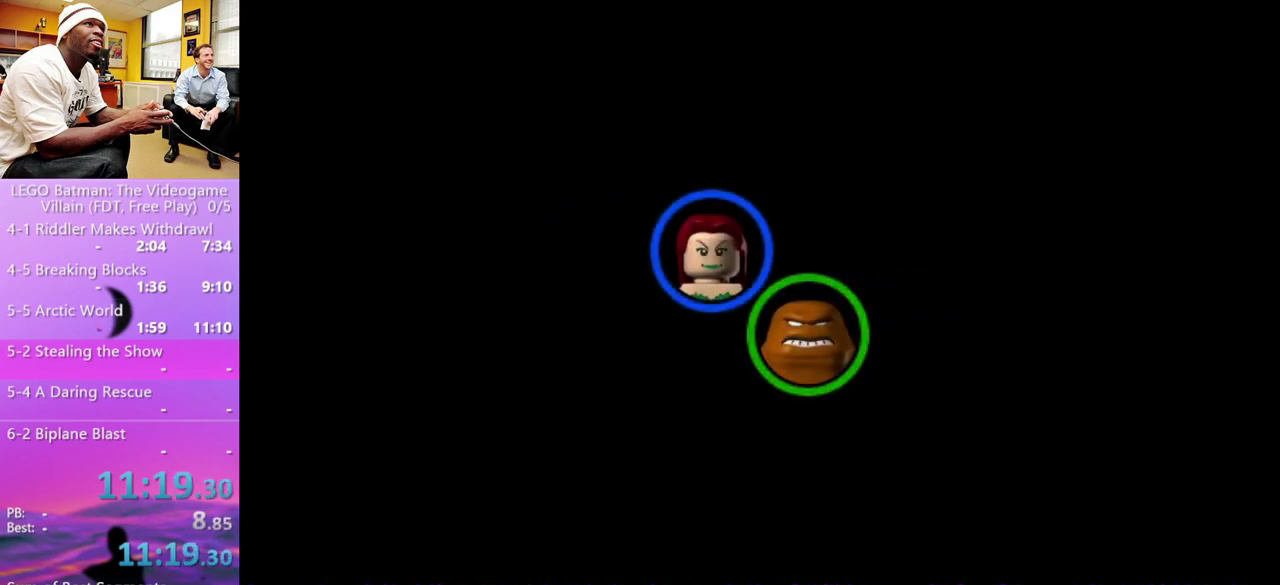
{"buttons": [], "left_stick": "center", "right_stick": "center", "events": [[67, "A", "up"]]}
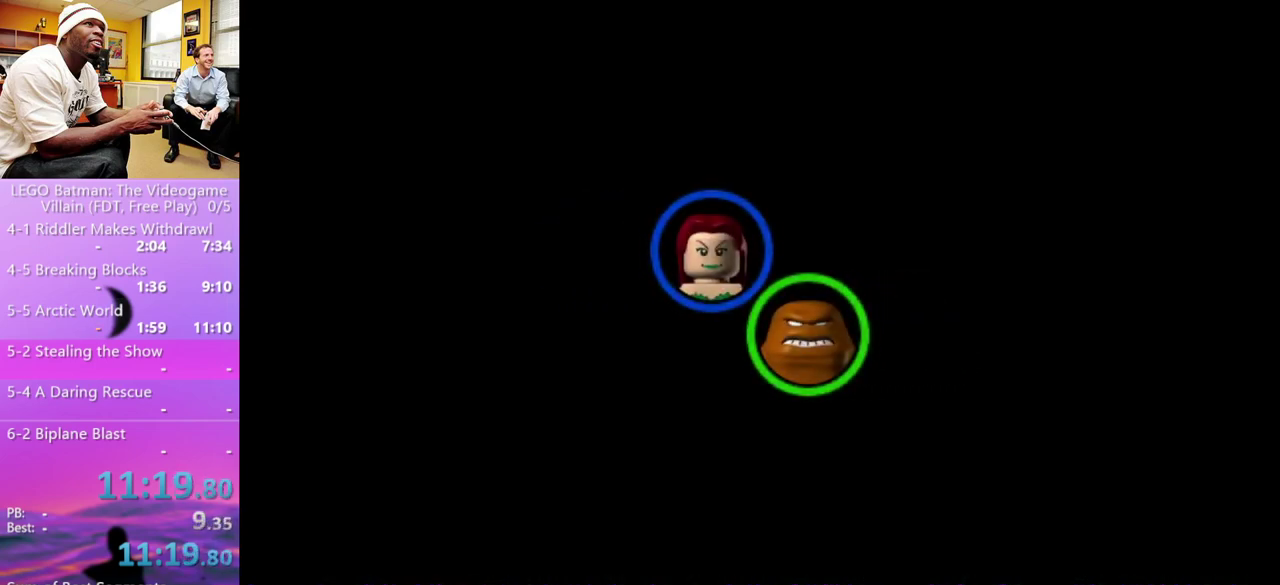
{"buttons": [], "left_stick": "center", "right_stick": "center", "events": []}
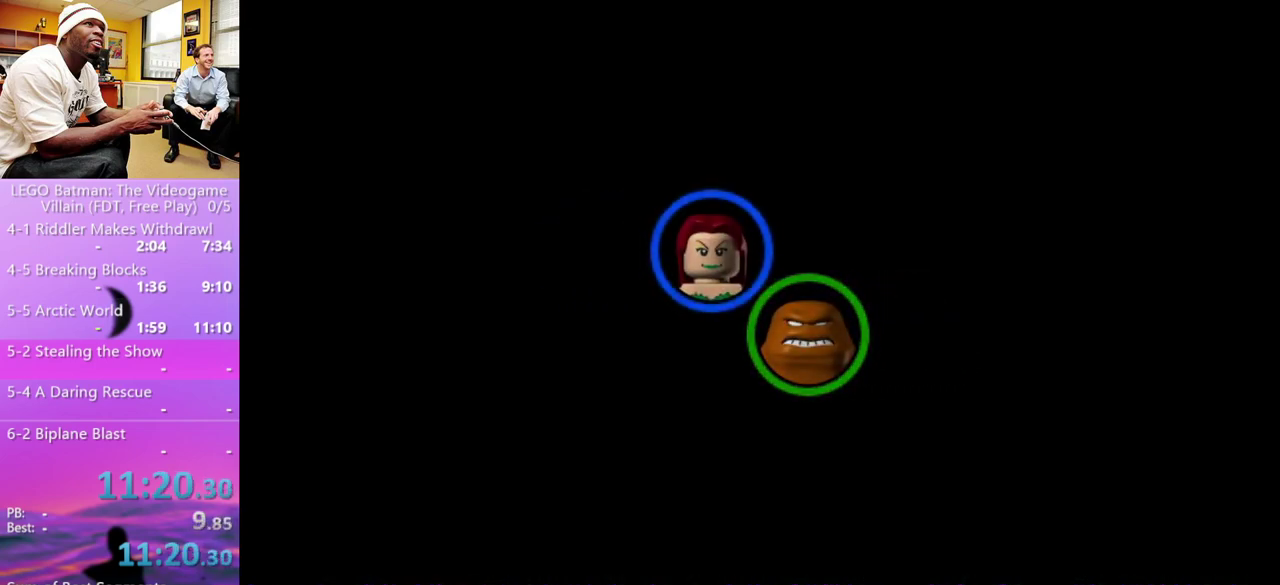
{"buttons": [], "left_stick": "center", "right_stick": "center", "events": []}